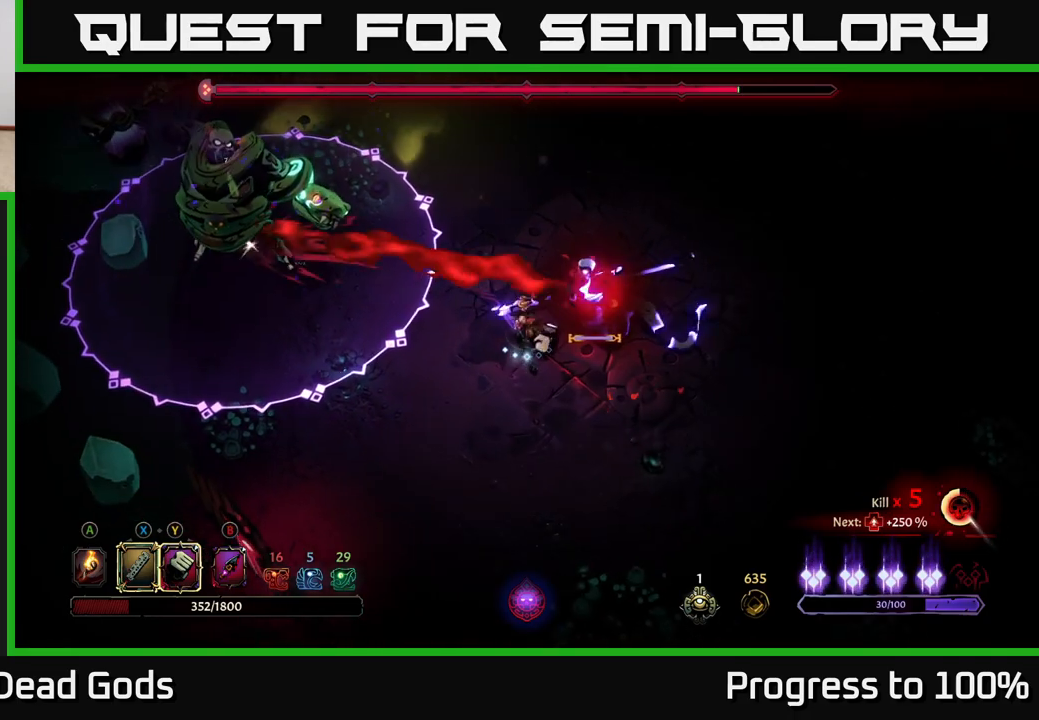
Gameplay with a controller (Xbox layout); each line is a JSON object with the inputs held at the frame after it. "events" lists button and stick changes between this image and that frame as [ms after this image, input, new state], when the widget could be followed in between.
{"buttons": ["R2"], "left_stick": "right", "right_stick": "center", "events": [[167, "R2", "down"], [250, "left_stick", "right"]]}
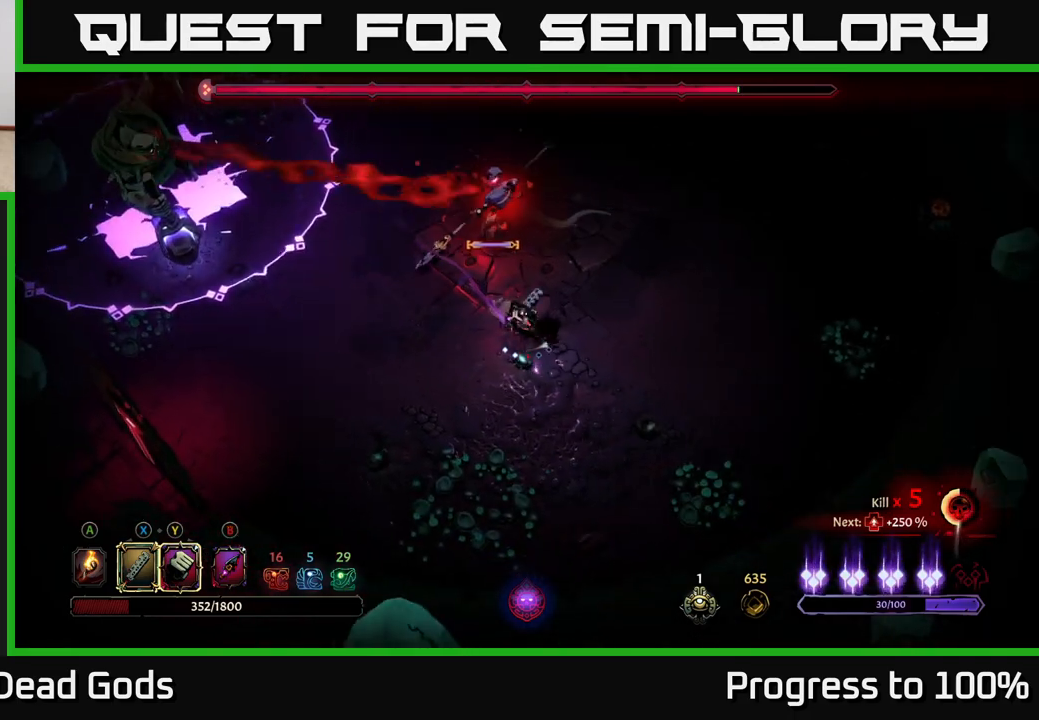
{"buttons": ["Y"], "left_stick": "up", "right_stick": "center", "events": [[217, "R2", "up"], [317, "left_stick", "up"], [333, "Y", "down"]]}
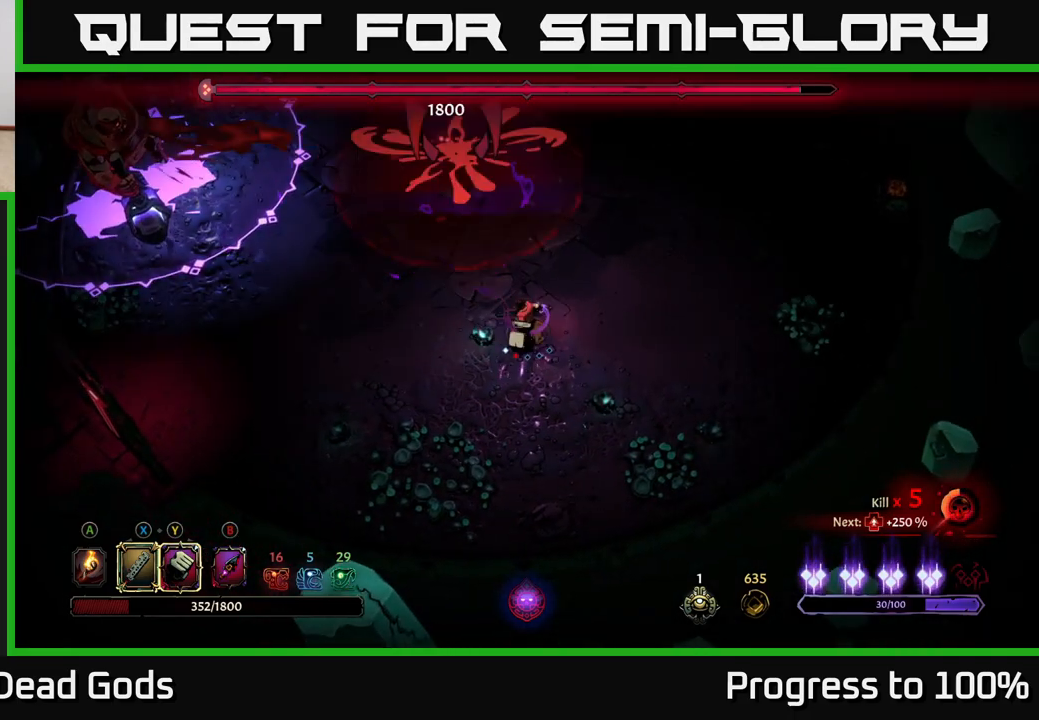
{"buttons": [], "left_stick": "up-left", "right_stick": "center", "events": [[217, "Y", "up"], [450, "left_stick", "up-left"]]}
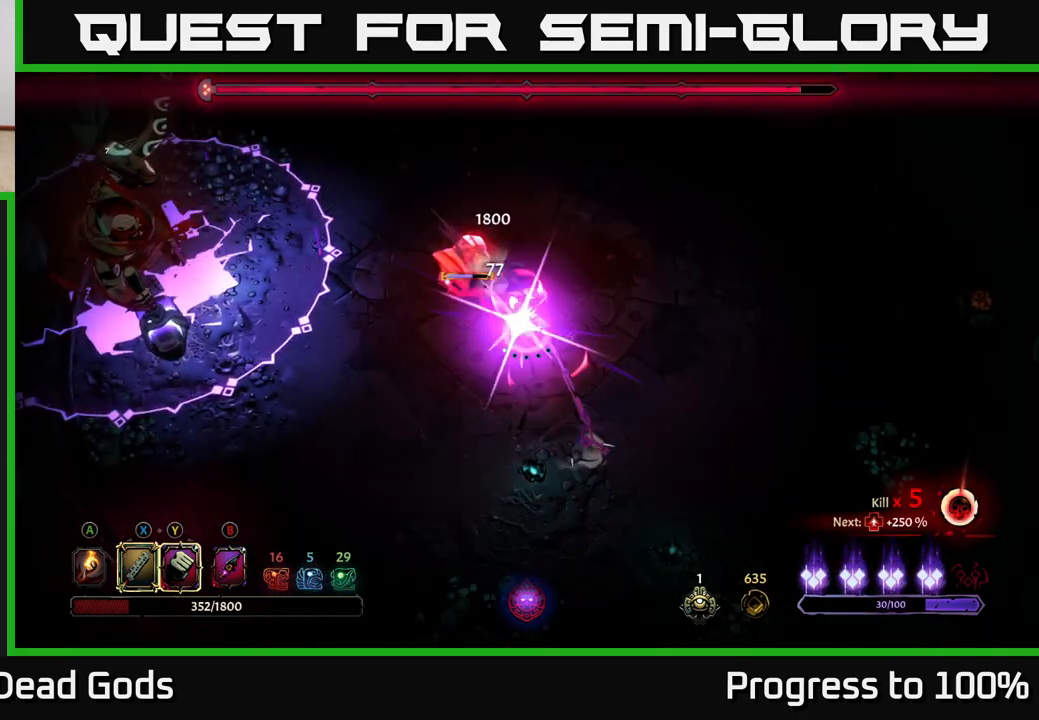
{"buttons": ["X"], "left_stick": "up-left", "right_stick": "center", "events": [[133, "left_stick", "left"], [383, "X", "down"], [467, "left_stick", "up-left"]]}
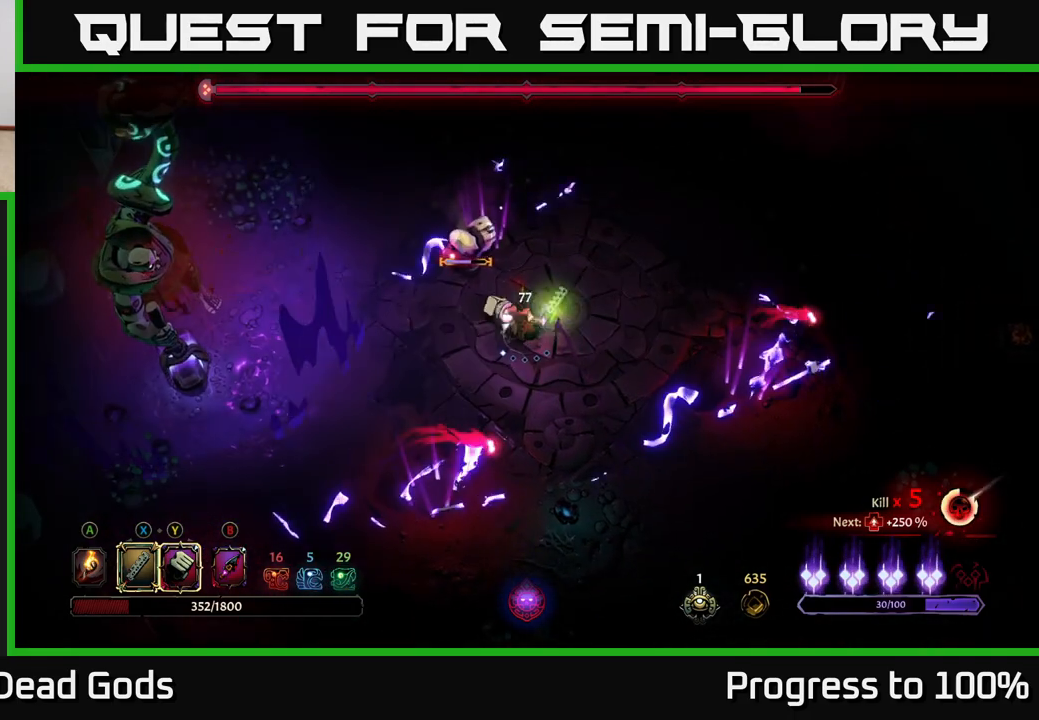
{"buttons": [], "left_stick": "up-left", "right_stick": "center", "events": [[17, "X", "up"], [217, "X", "down"], [383, "X", "up"]]}
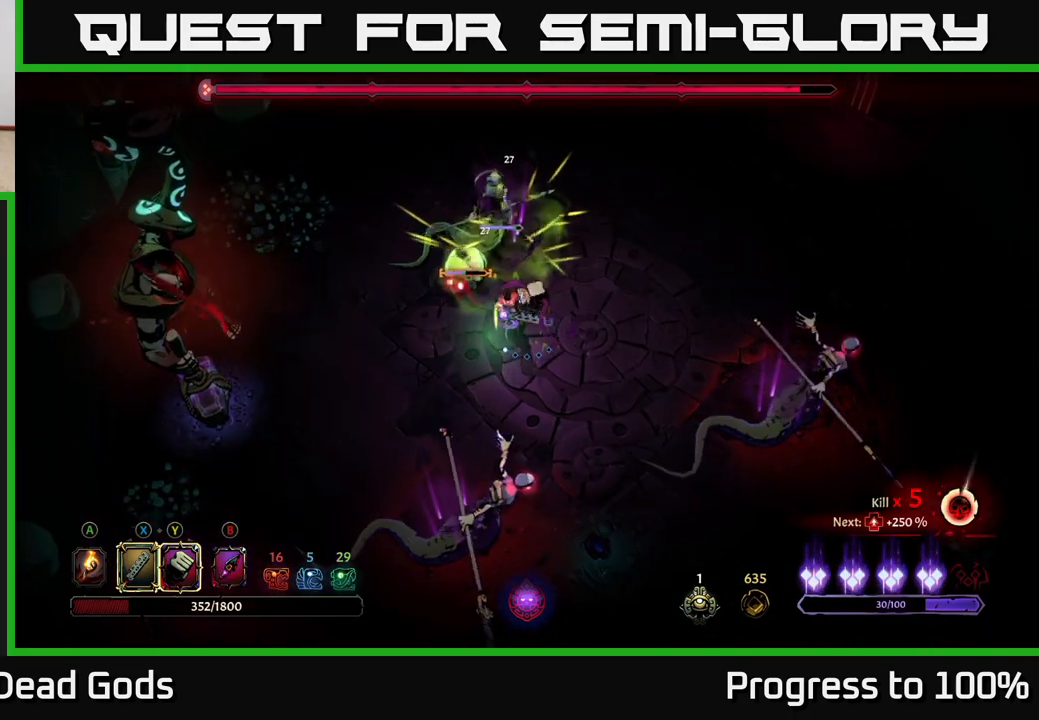
{"buttons": [], "left_stick": "up-left", "right_stick": "center", "events": [[50, "X", "down"], [233, "X", "up"]]}
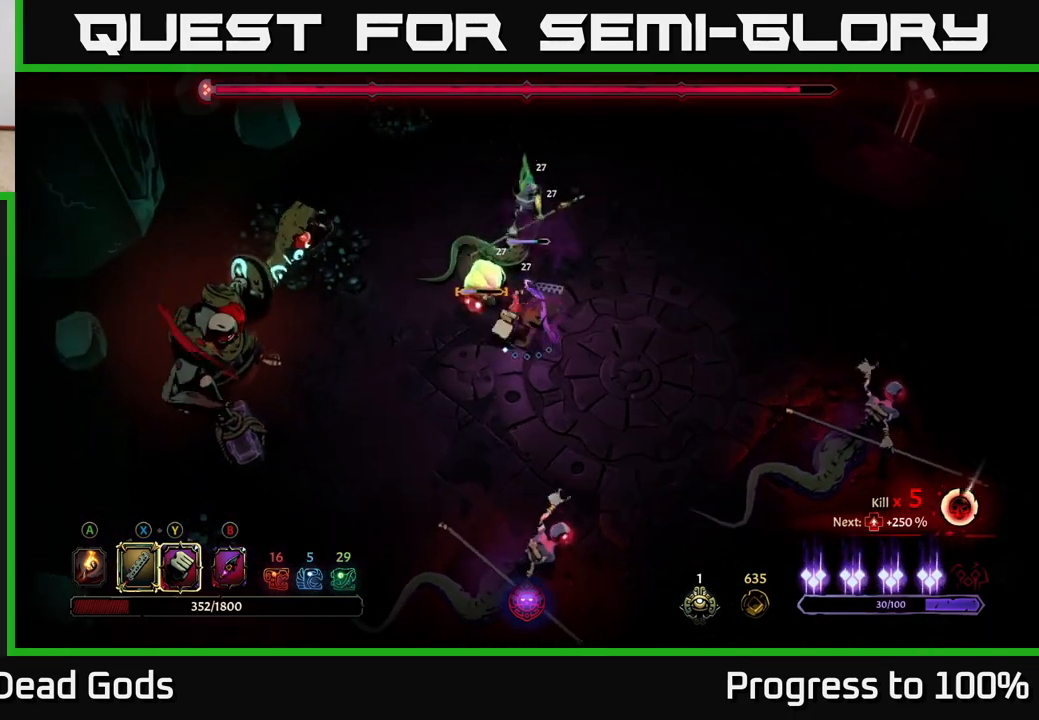
{"buttons": [], "left_stick": "up", "right_stick": "center", "events": [[83, "X", "down"], [200, "left_stick", "up"], [233, "X", "up"]]}
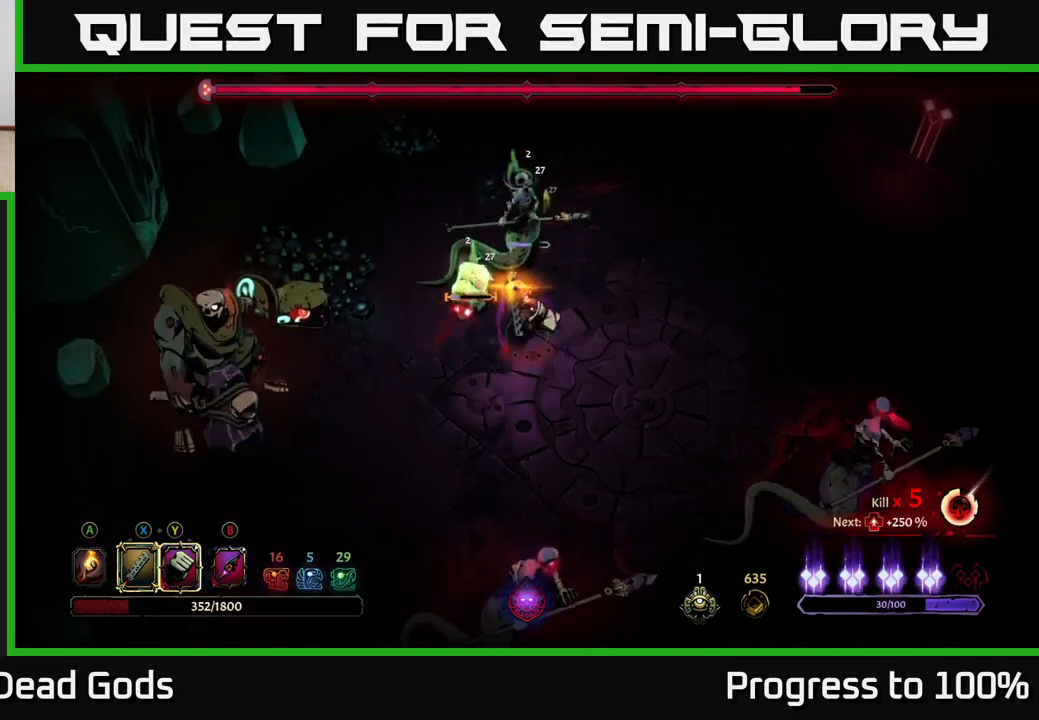
{"buttons": [], "left_stick": "up", "right_stick": "center", "events": [[133, "Y", "down"], [150, "left_stick", "up-left"], [317, "Y", "up"], [500, "left_stick", "up"]]}
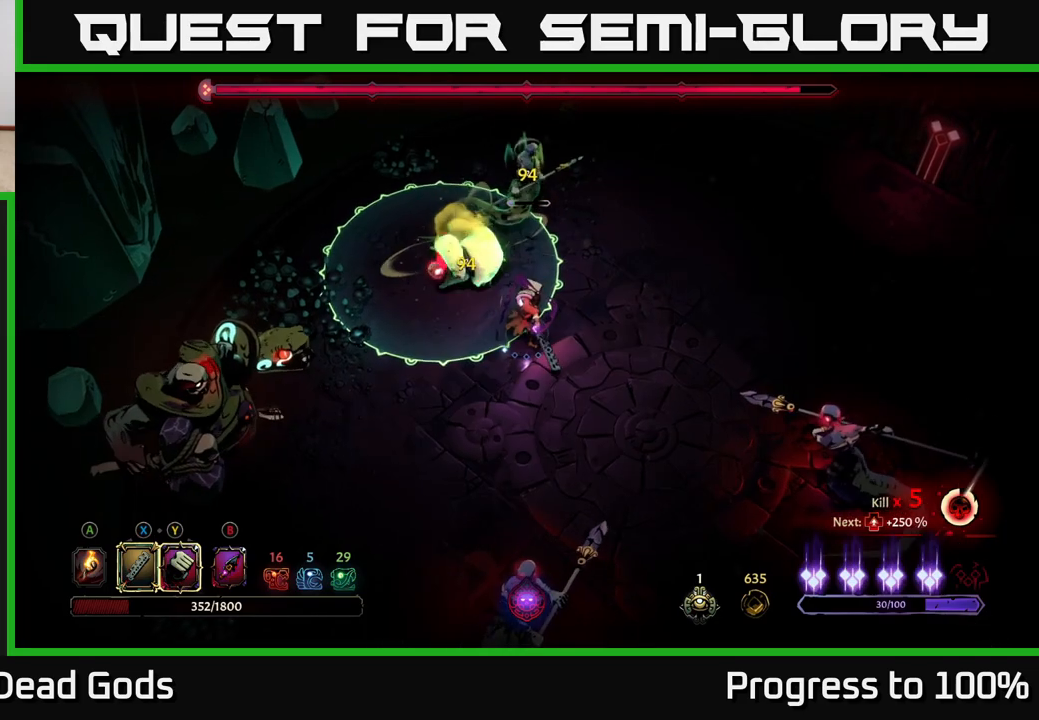
{"buttons": [], "left_stick": "up-right", "right_stick": "center", "events": [[67, "left_stick", "up-right"], [283, "R2", "down"], [483, "R2", "up"]]}
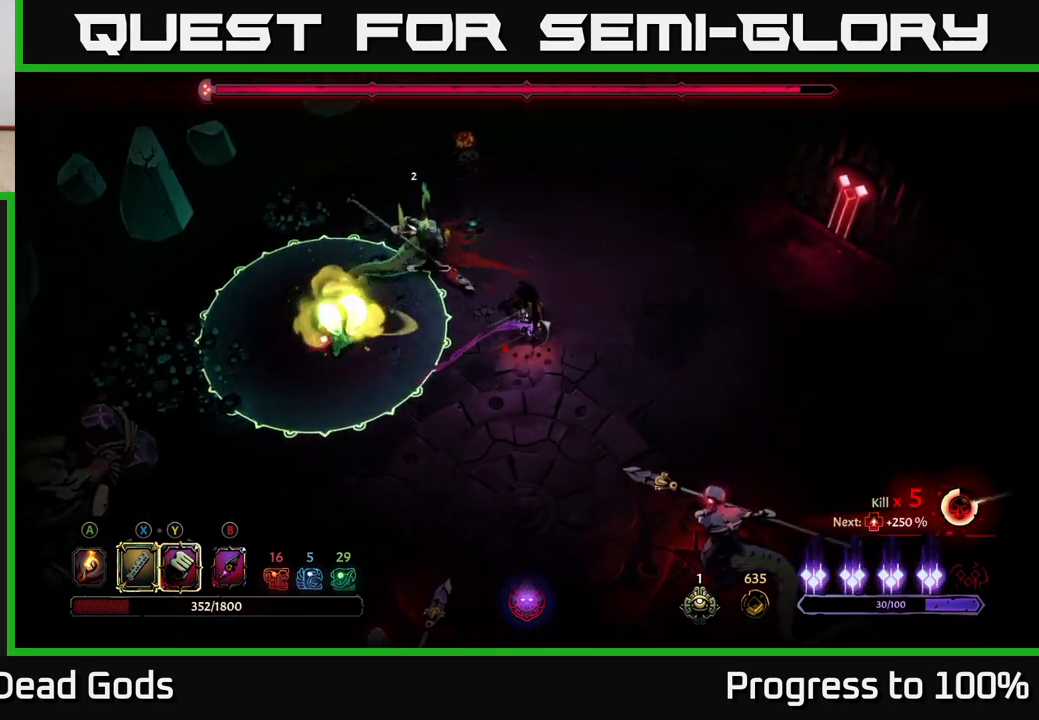
{"buttons": [], "left_stick": "down-right", "right_stick": "center", "events": [[83, "left_stick", "center"], [233, "left_stick", "down"], [317, "left_stick", "down-right"]]}
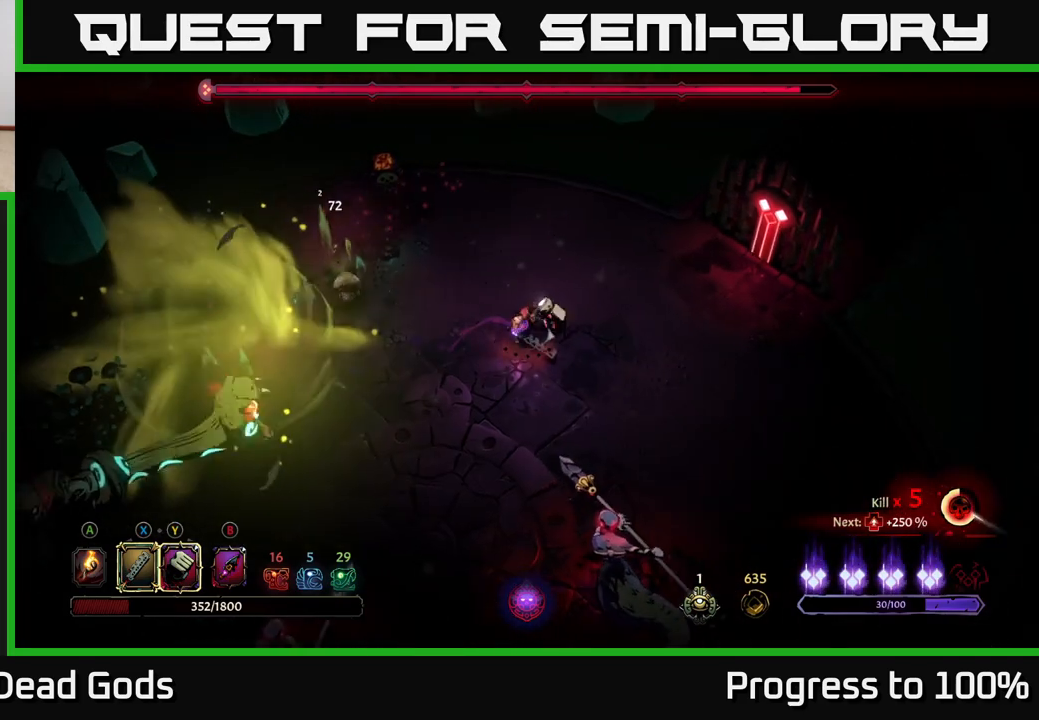
{"buttons": [], "left_stick": "left", "right_stick": "center", "events": [[233, "left_stick", "down"], [400, "left_stick", "left"]]}
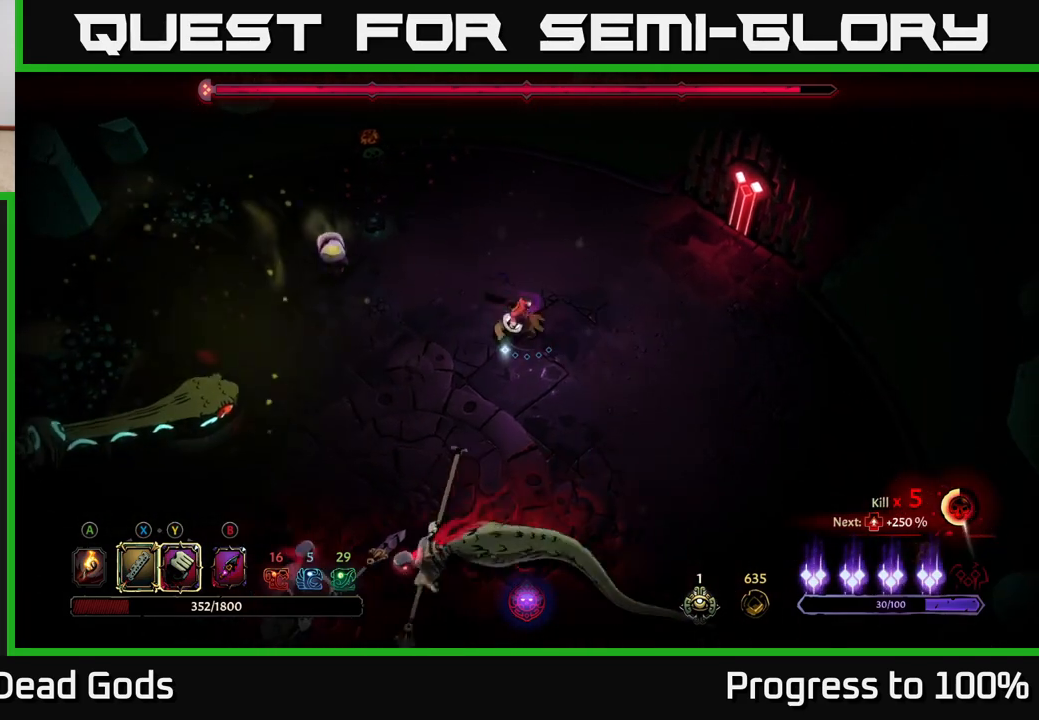
{"buttons": [], "left_stick": "down-right", "right_stick": "center", "events": [[50, "left_stick", "center"], [117, "left_stick", "down"], [333, "left_stick", "down-right"]]}
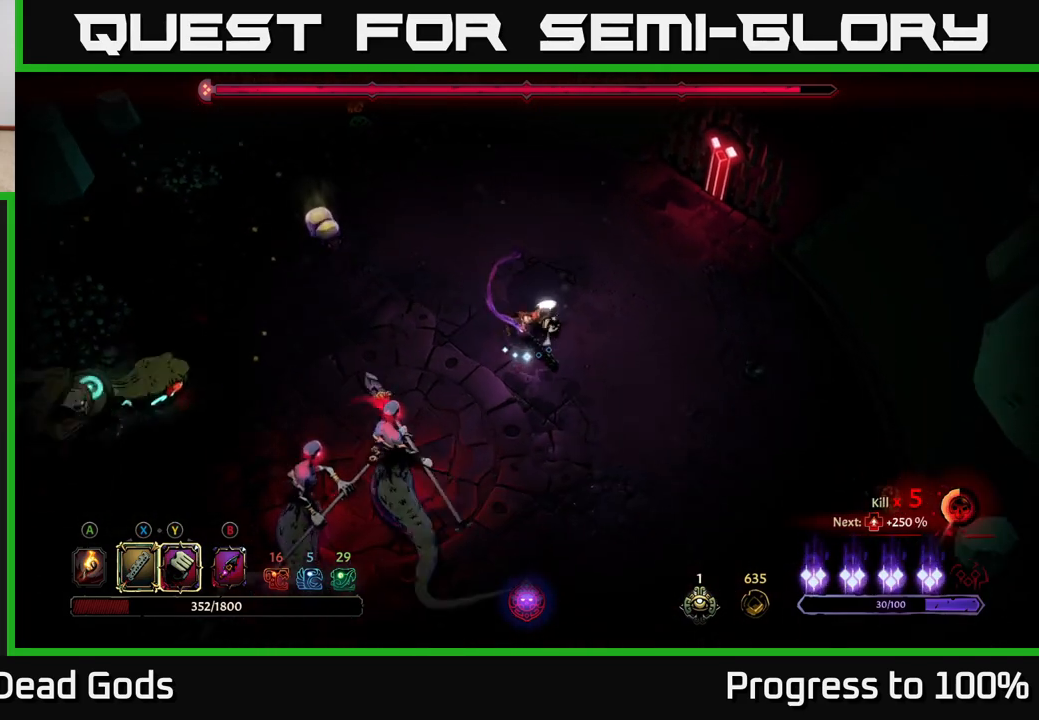
{"buttons": ["R2"], "left_stick": "down", "right_stick": "center", "events": [[67, "left_stick", "down"], [483, "R2", "down"]]}
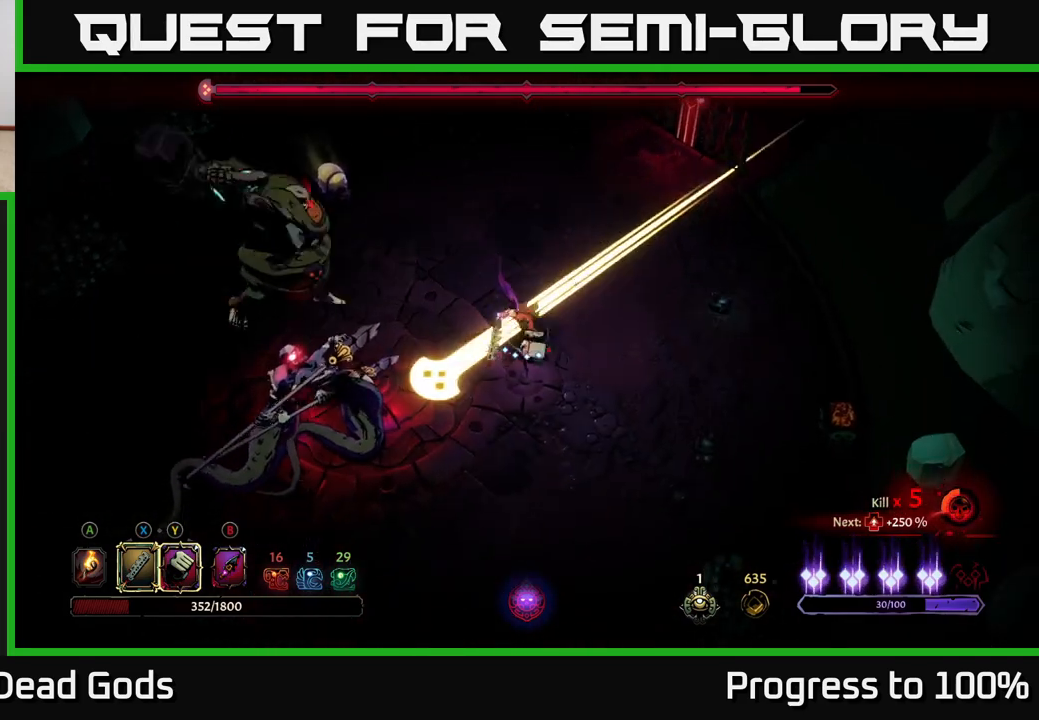
{"buttons": [], "left_stick": "down-left", "right_stick": "center", "events": [[67, "left_stick", "down-left"], [500, "R2", "up"]]}
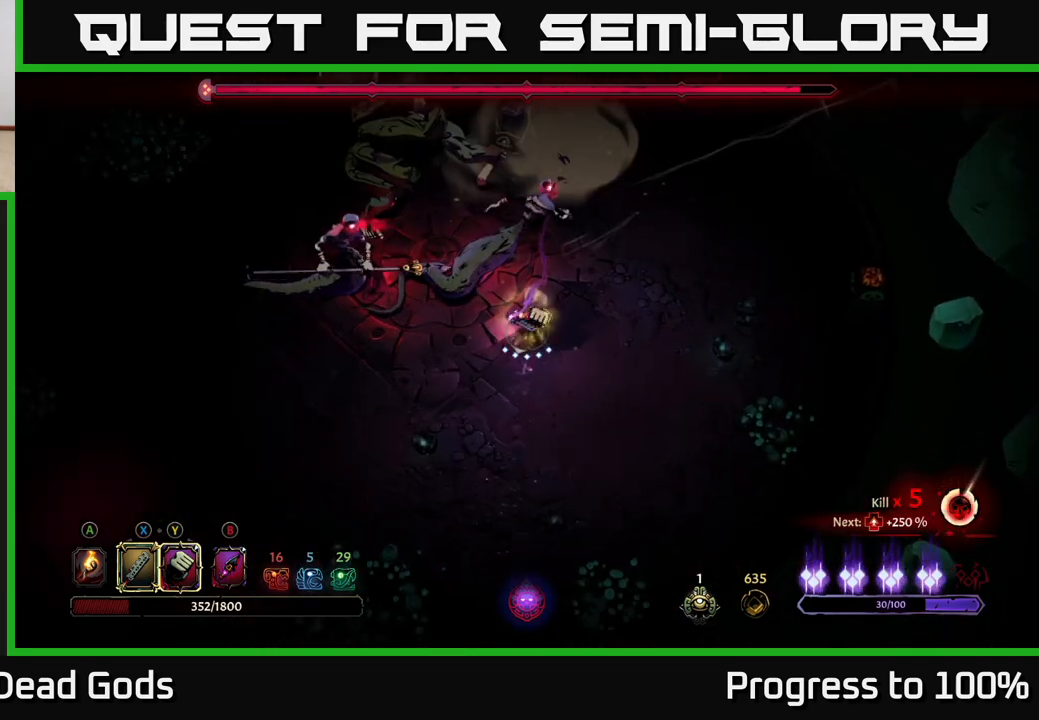
{"buttons": [], "left_stick": "up-left", "right_stick": "center", "events": [[117, "left_stick", "left"], [133, "Y", "down"], [483, "Y", "up"], [483, "left_stick", "up-left"]]}
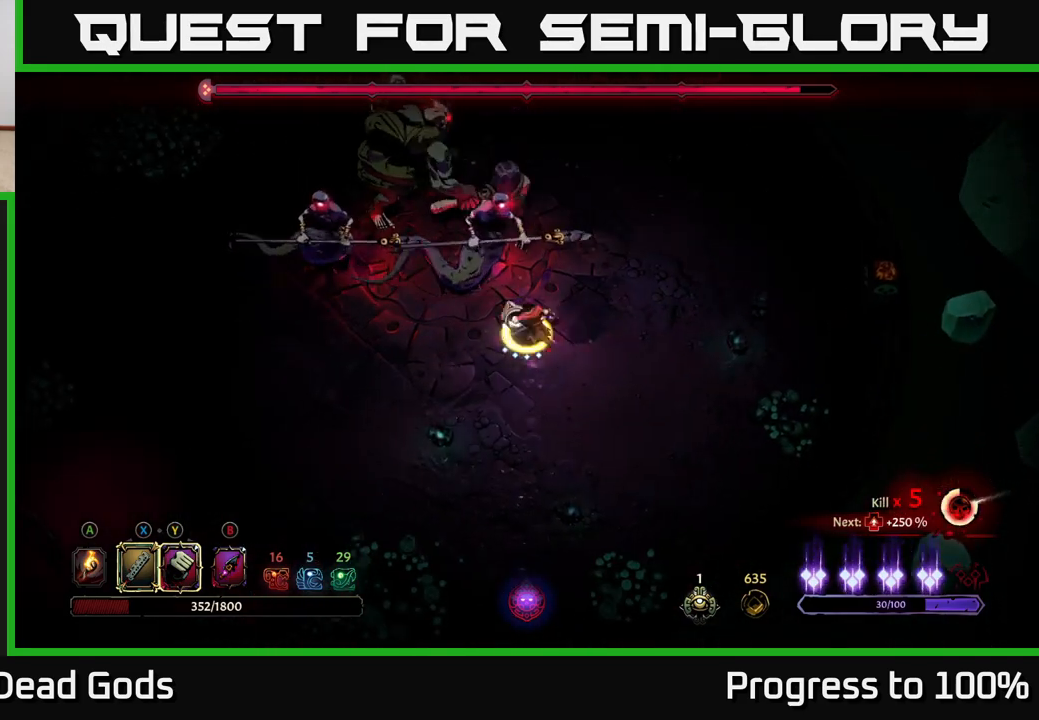
{"buttons": [], "left_stick": "up-left", "right_stick": "center", "events": [[250, "X", "down"], [383, "X", "up"]]}
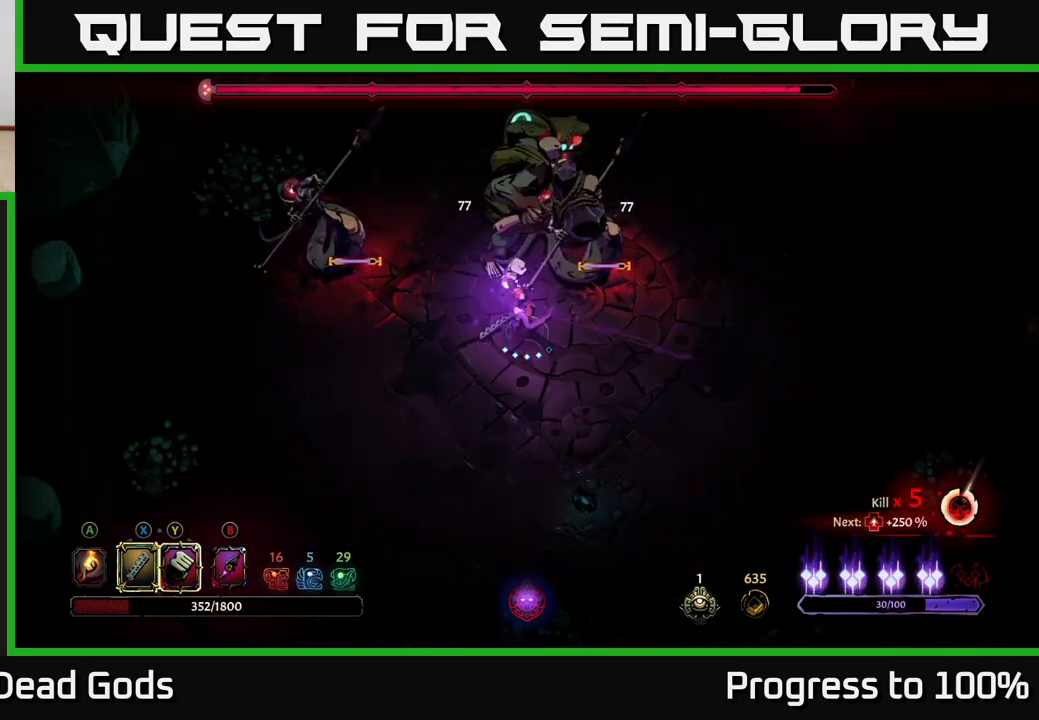
{"buttons": ["X"], "left_stick": "up-right", "right_stick": "center", "events": [[133, "X", "down"], [150, "left_stick", "up-right"], [267, "X", "up"], [483, "X", "down"]]}
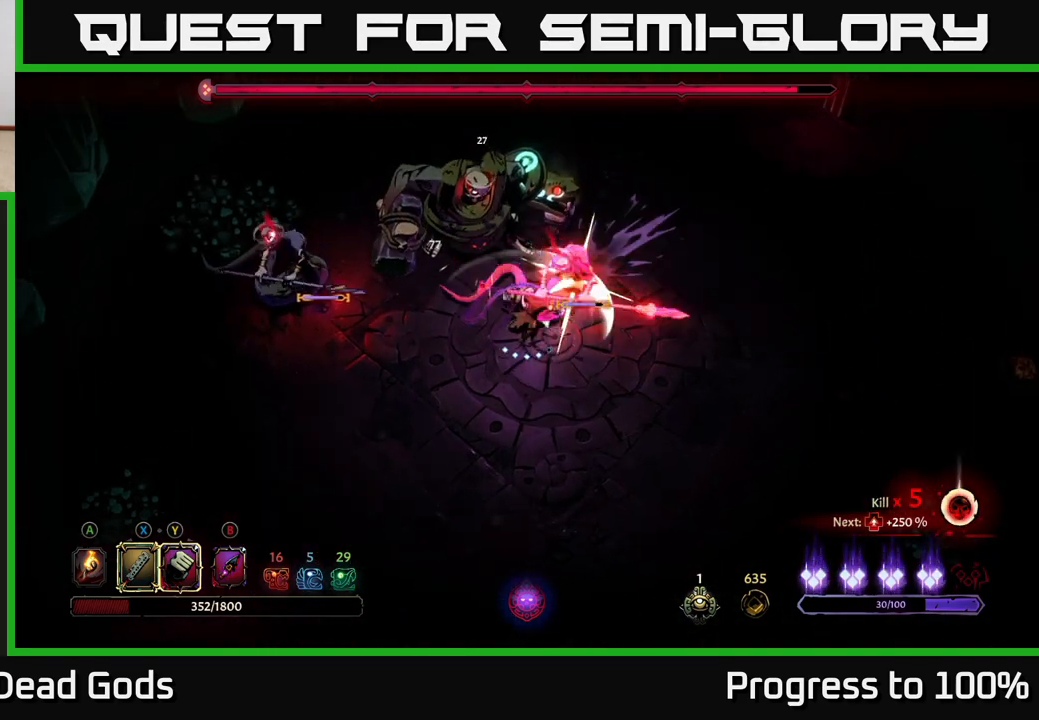
{"buttons": [], "left_stick": "up-right", "right_stick": "center", "events": [[117, "X", "up"], [333, "Y", "down"], [433, "Y", "up"]]}
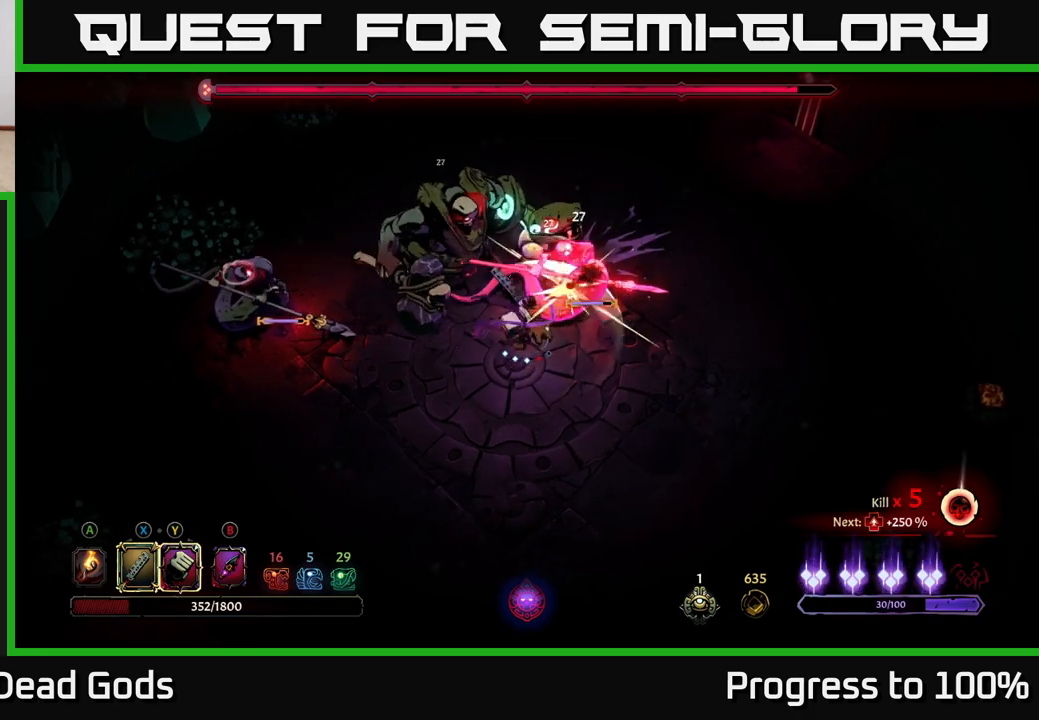
{"buttons": [], "left_stick": "right", "right_stick": "center", "events": [[283, "left_stick", "center"], [467, "left_stick", "right"]]}
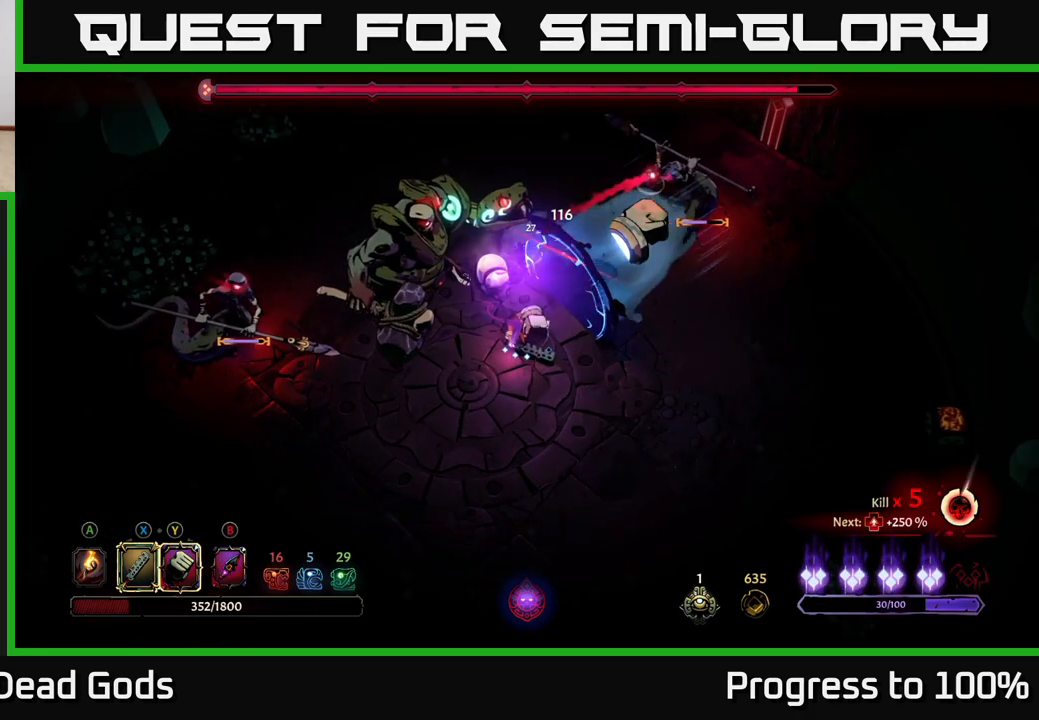
{"buttons": [], "left_stick": "up-right", "right_stick": "center", "events": [[117, "left_stick", "up-right"]]}
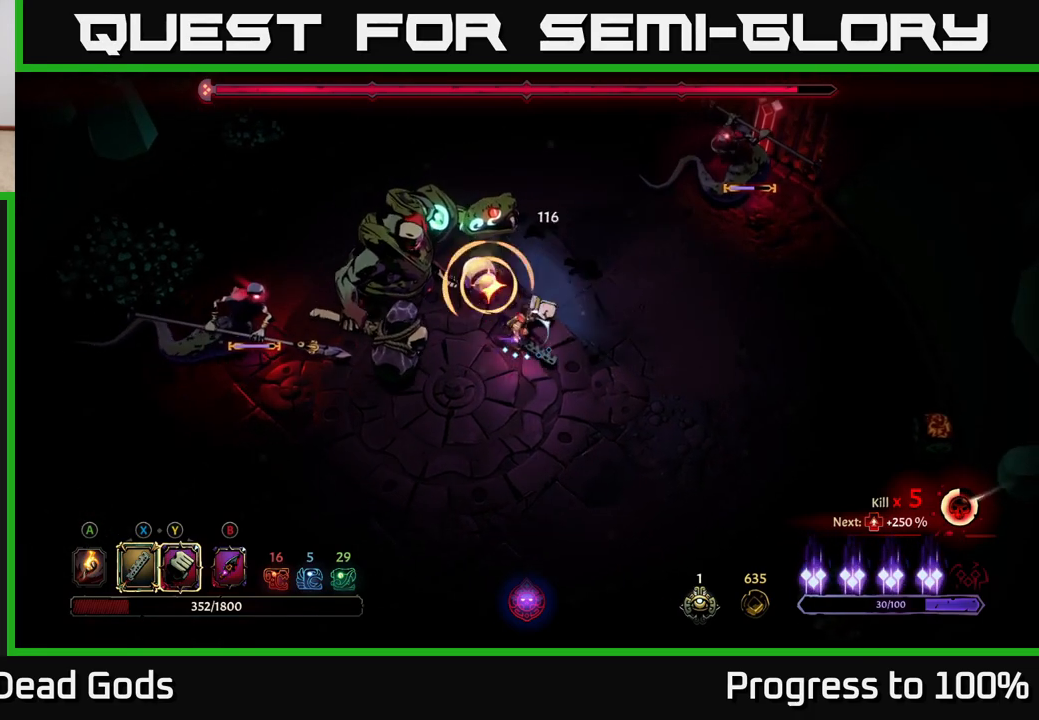
{"buttons": ["R2"], "left_stick": "up-right", "right_stick": "center", "events": [[467, "R2", "down"]]}
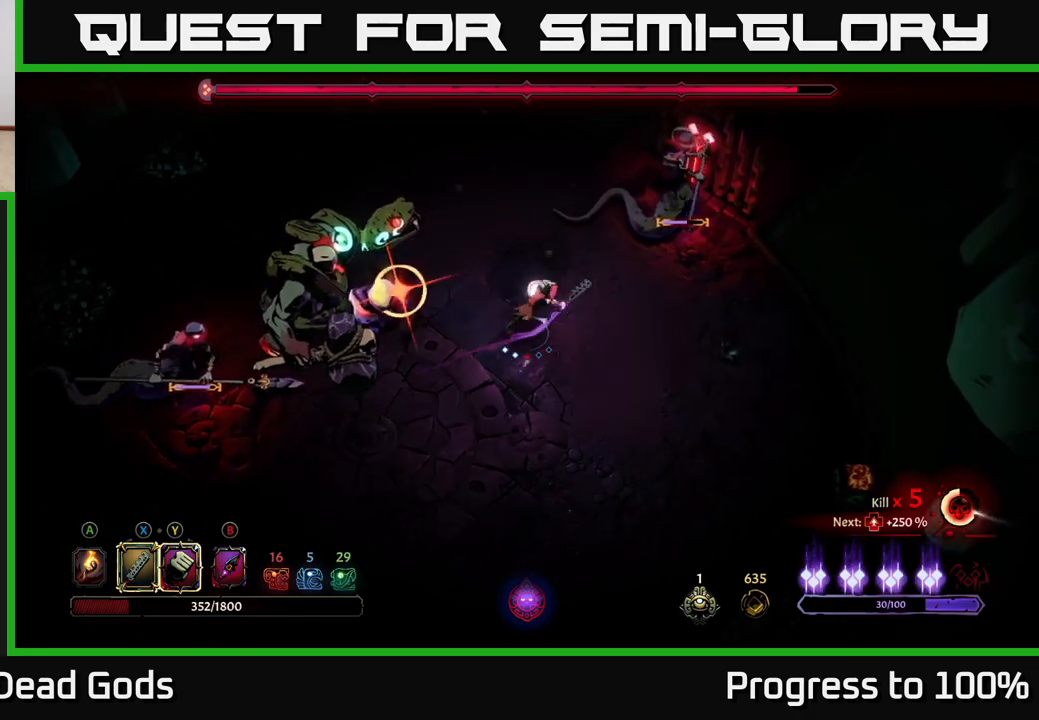
{"buttons": [], "left_stick": "right", "right_stick": "center", "events": [[417, "R2", "up"], [450, "left_stick", "right"]]}
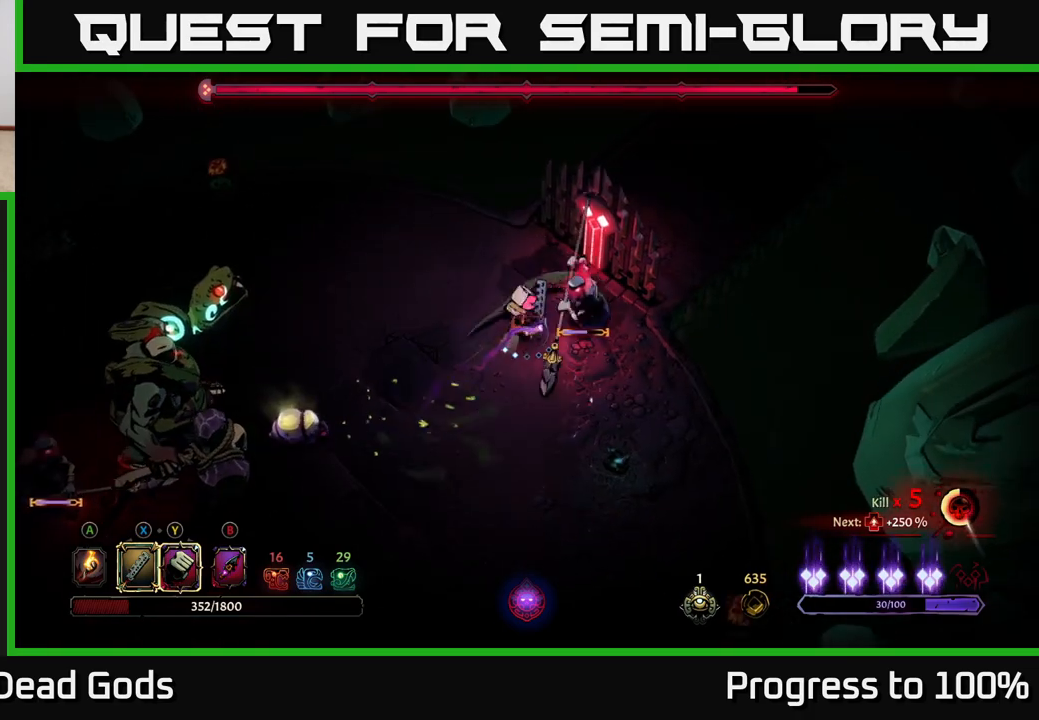
{"buttons": [], "left_stick": "right", "right_stick": "center", "events": [[167, "X", "down"], [317, "X", "up"]]}
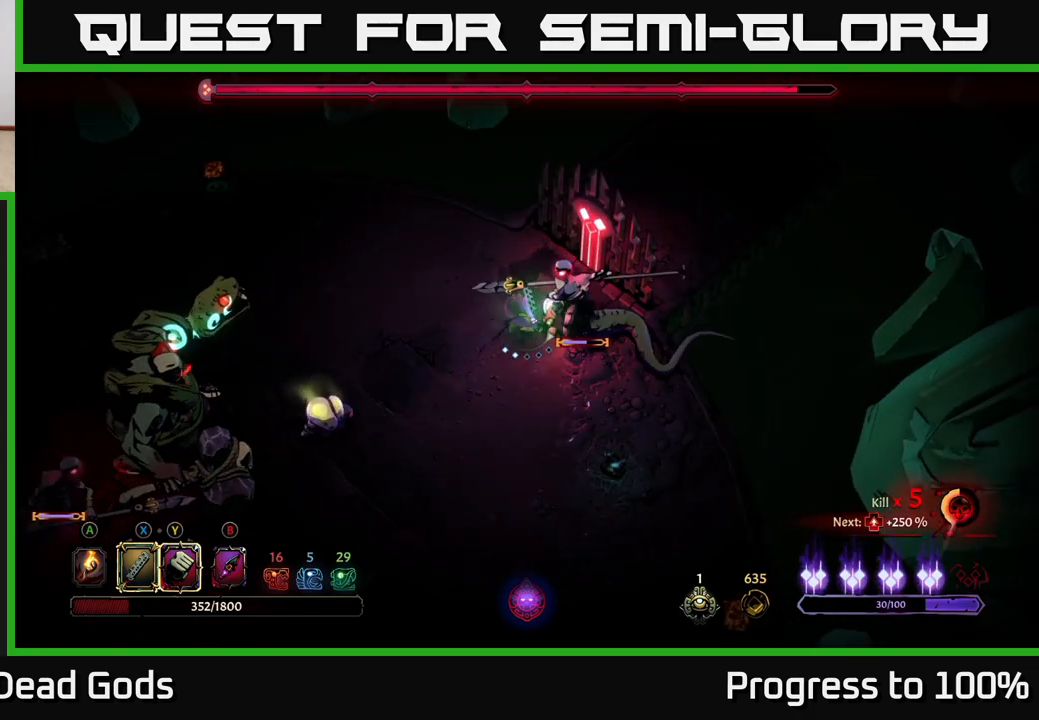
{"buttons": ["X"], "left_stick": "right", "right_stick": "center", "events": [[50, "X", "down"], [233, "X", "up"], [400, "X", "down"]]}
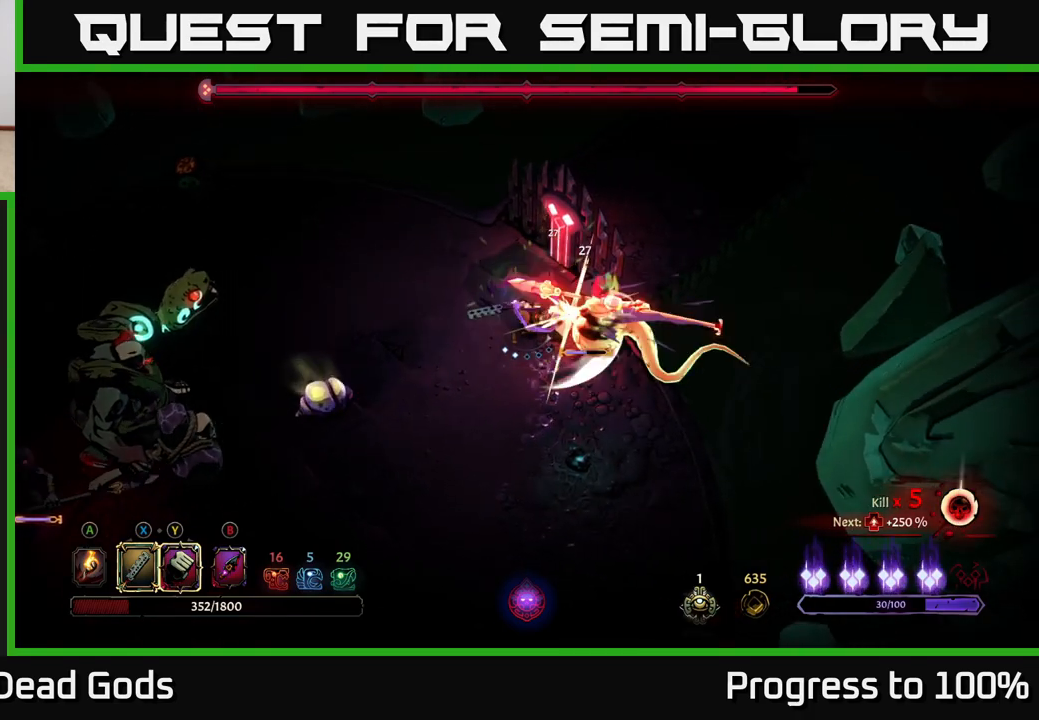
{"buttons": [], "left_stick": "right", "right_stick": "center", "events": [[50, "X", "up"], [267, "Y", "down"], [417, "Y", "up"]]}
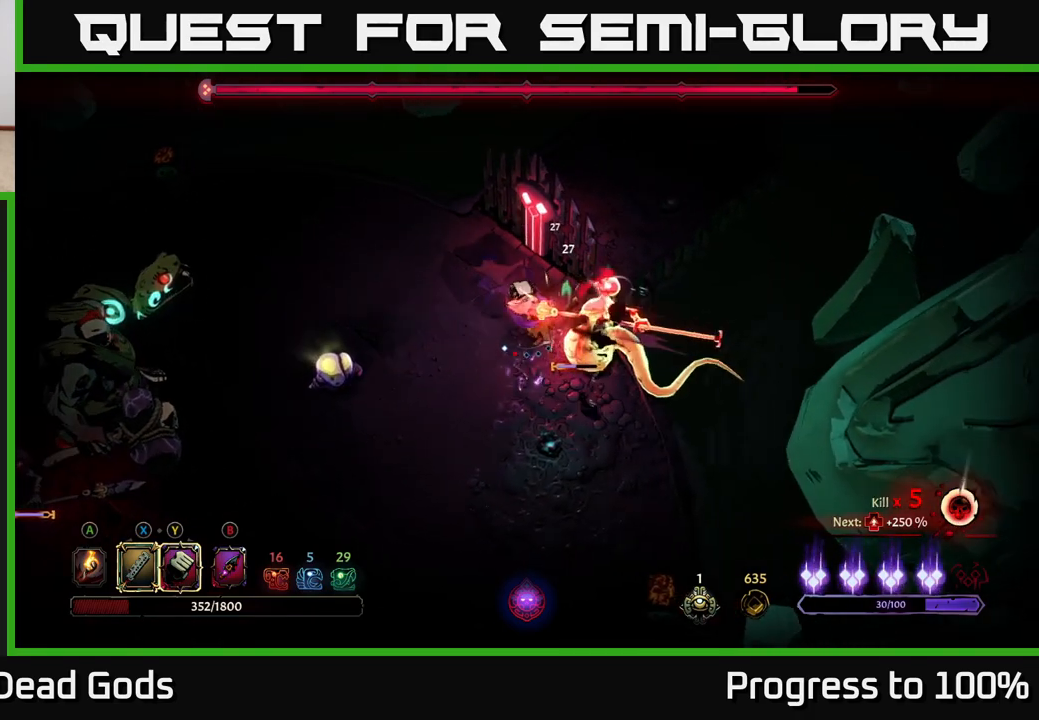
{"buttons": [], "left_stick": "center", "right_stick": "center", "events": [[150, "left_stick", "center"]]}
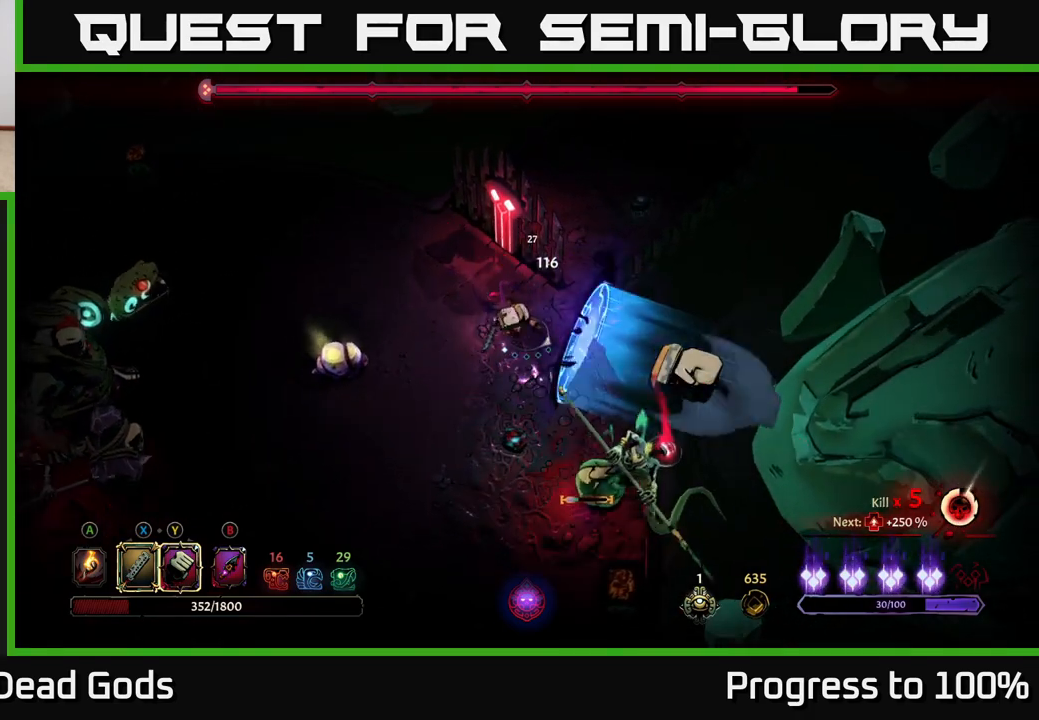
{"buttons": [], "left_stick": "down", "right_stick": "center", "events": [[17, "left_stick", "down"]]}
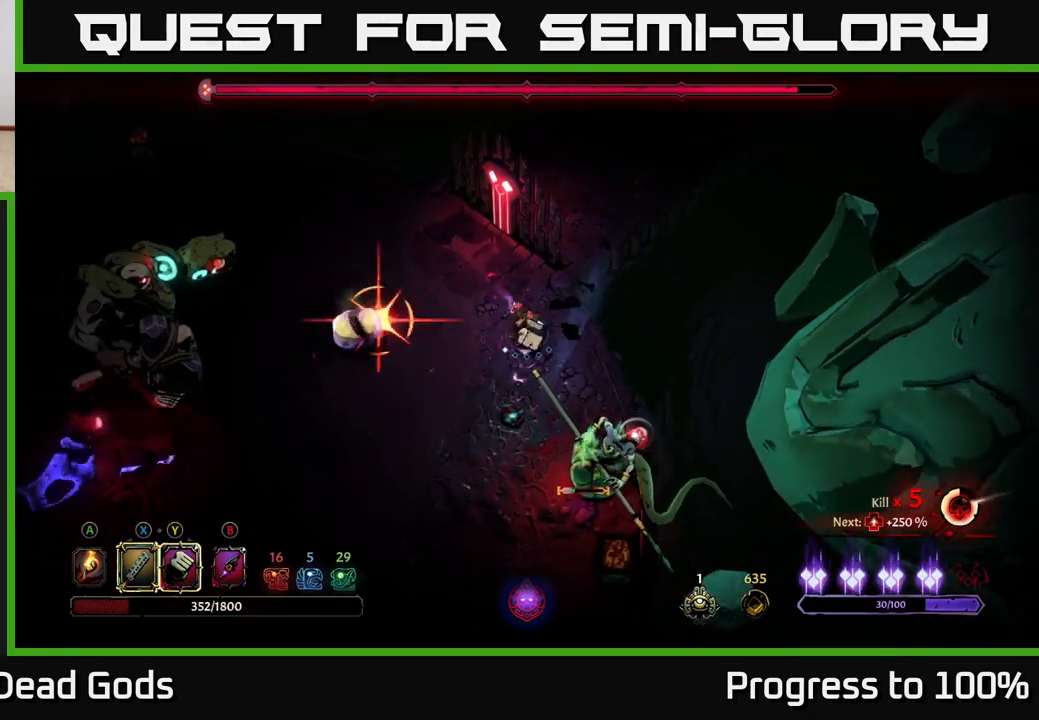
{"buttons": [], "left_stick": "down", "right_stick": "center", "events": [[33, "left_stick", "down-left"], [167, "left_stick", "down"]]}